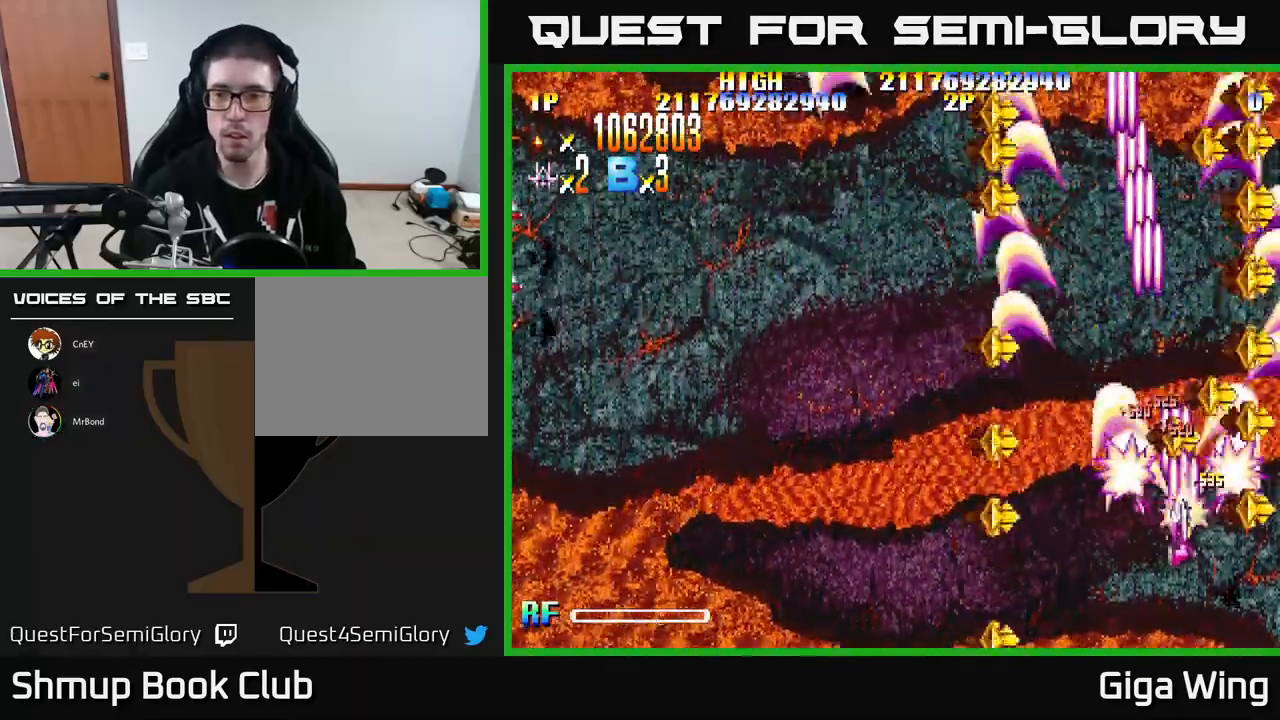
Gameplay with a controller (Xbox layout); each line is a JSON object with the inputs held at the frame after it. "events" lists button and stick changes between this image and that frame as [ms after this image, input, new state], when the widget could be followed in between. Not read: right_stick.
{"buttons": ["R2", "DPAD_UP"], "left_stick": "center"}
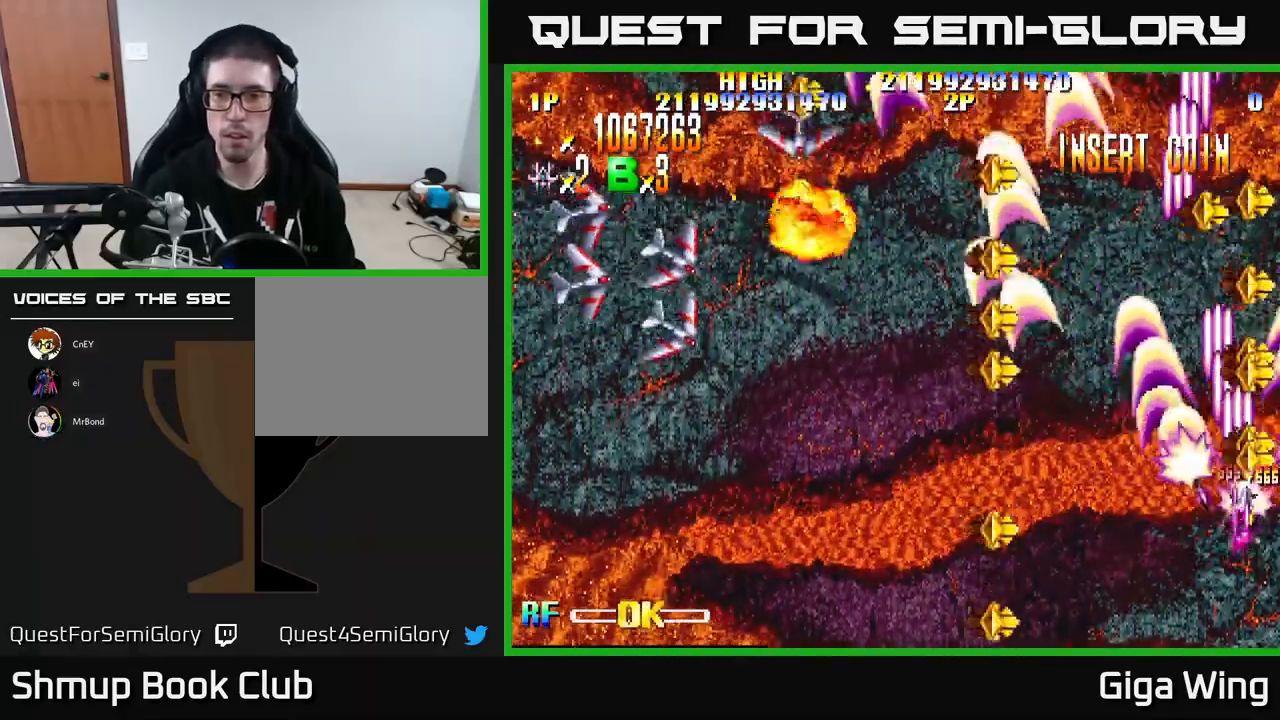
{"buttons": ["R2", "DPAD_DOWN", "DPAD_LEFT"], "left_stick": "center", "events": [[117, "DPAD_LEFT", "down"], [200, "DPAD_LEFT", "up"], [417, "DPAD_LEFT", "down"], [433, "DPAD_UP", "up"], [483, "DPAD_DOWN", "down"]]}
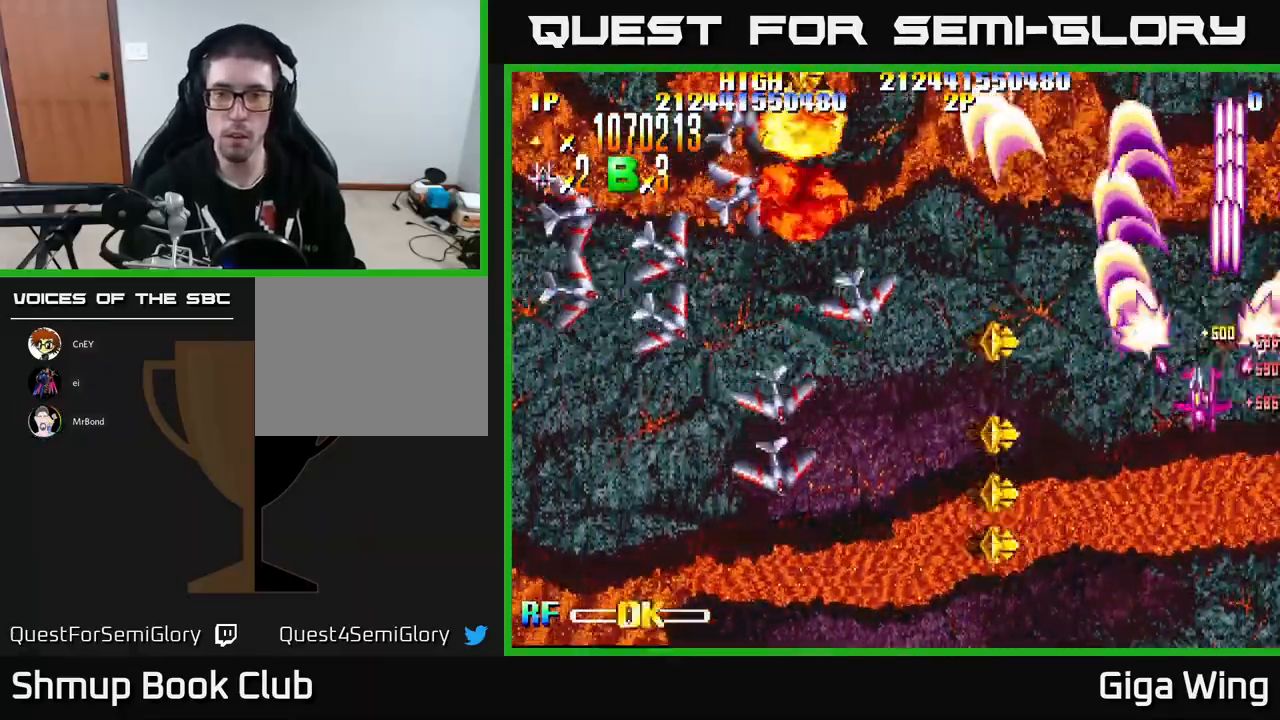
{"buttons": ["R2", "DPAD_DOWN", "DPAD_LEFT"], "left_stick": "center", "events": []}
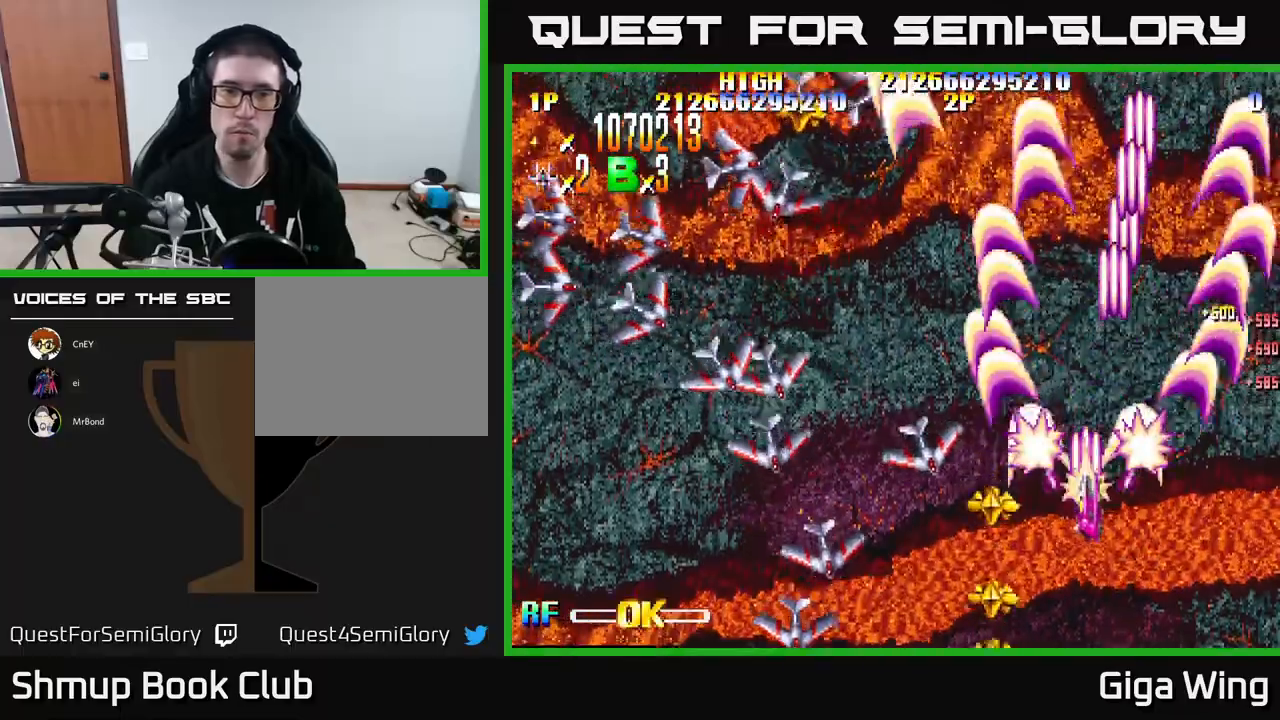
{"buttons": ["R2", "DPAD_DOWN", "DPAD_LEFT"], "left_stick": "center", "events": []}
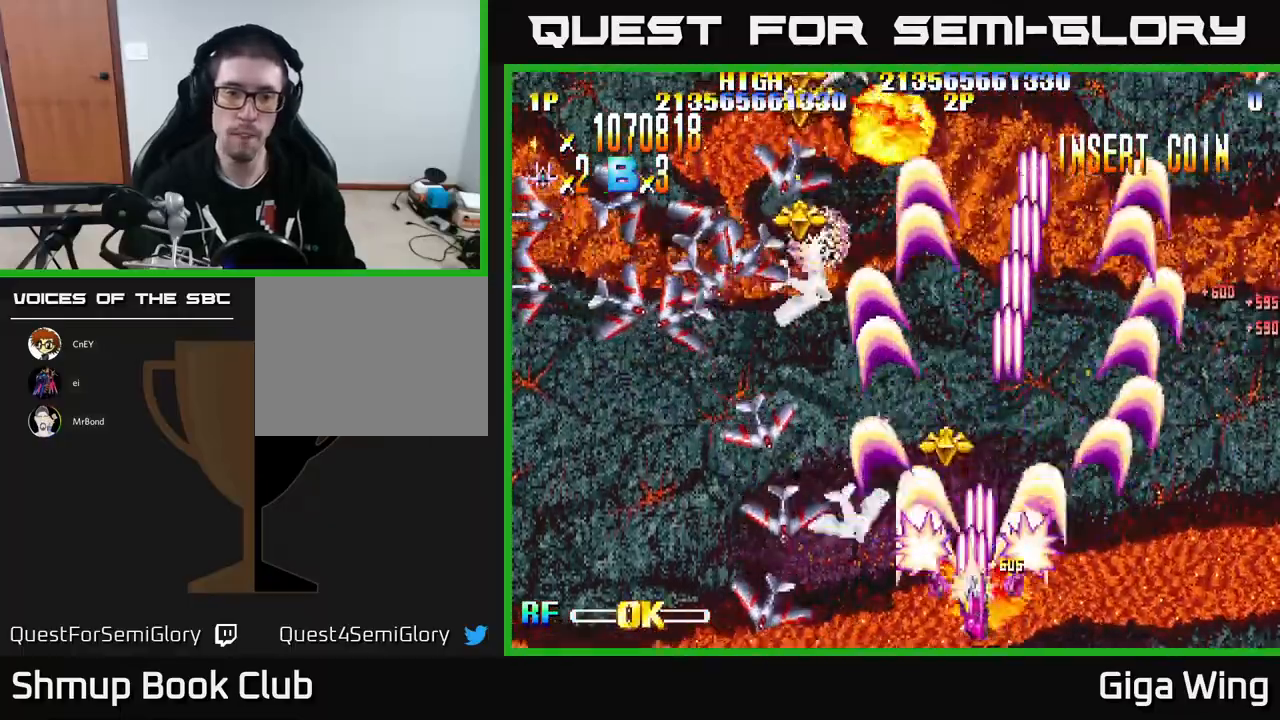
{"buttons": ["R2", "DPAD_LEFT"], "left_stick": "center", "events": [[167, "DPAD_DOWN", "up"]]}
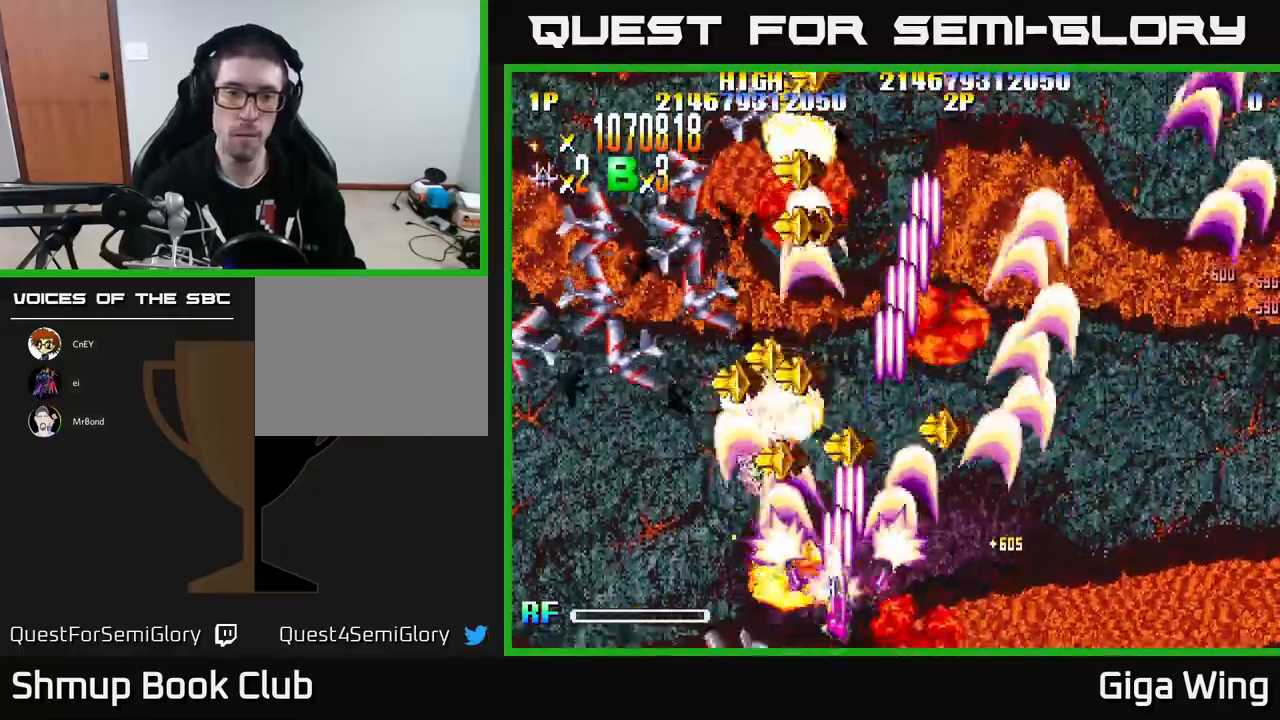
{"buttons": ["R2", "DPAD_UP", "DPAD_LEFT"], "left_stick": "center", "events": [[83, "DPAD_UP", "down"]]}
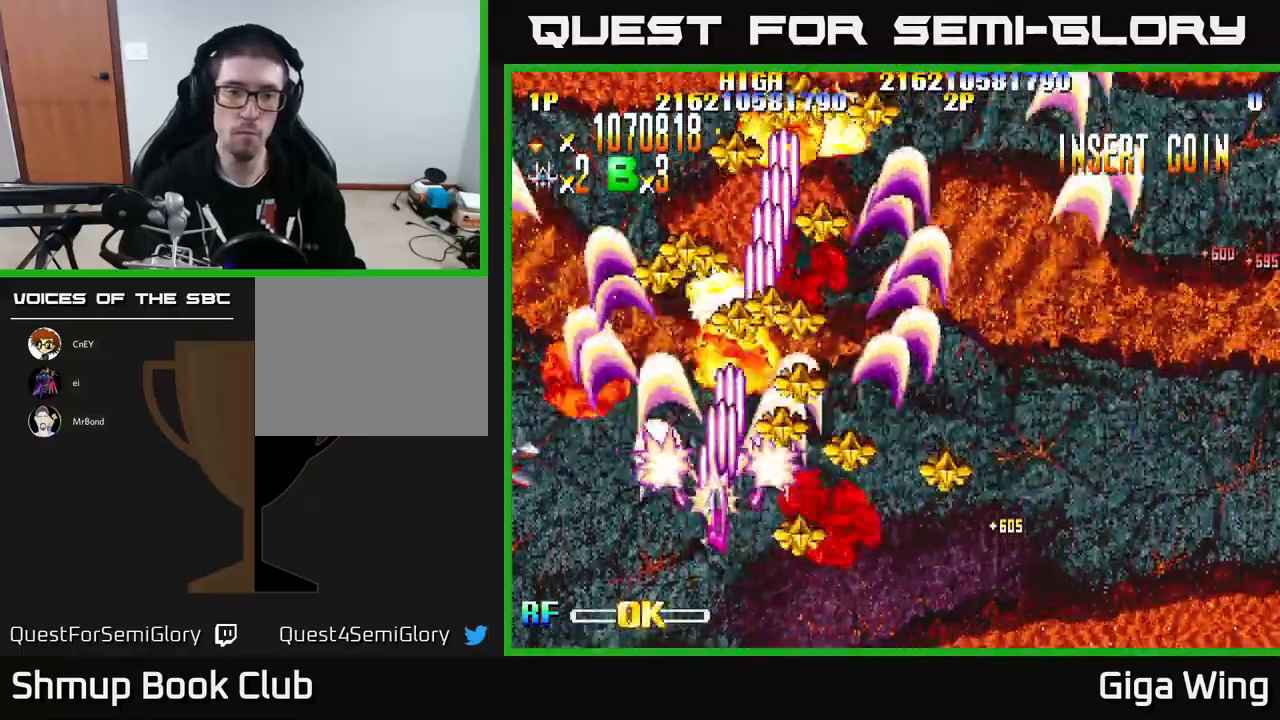
{"buttons": ["R2", "DPAD_UP", "DPAD_LEFT"], "left_stick": "center", "events": [[17, "DPAD_LEFT", "up"], [17, "DPAD_UP", "up"], [33, "DPAD_RIGHT", "down"], [150, "DPAD_DOWN", "down"], [183, "DPAD_DOWN", "up"], [333, "DPAD_UP", "down"], [367, "DPAD_RIGHT", "up"], [400, "DPAD_LEFT", "down"]]}
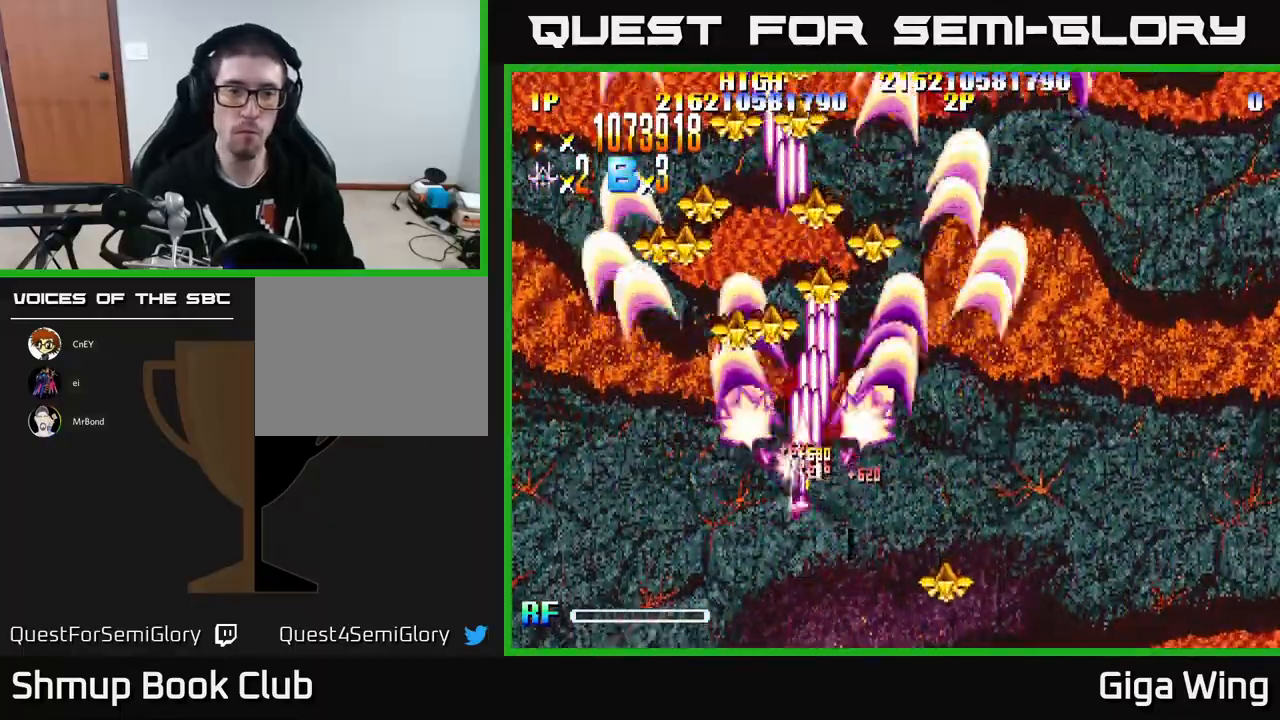
{"buttons": ["R2", "DPAD_DOWN", "DPAD_LEFT"], "left_stick": "center", "events": [[83, "DPAD_LEFT", "up"], [117, "DPAD_RIGHT", "down"], [283, "DPAD_UP", "up"], [350, "DPAD_DOWN", "down"], [367, "DPAD_RIGHT", "up"], [417, "DPAD_LEFT", "down"]]}
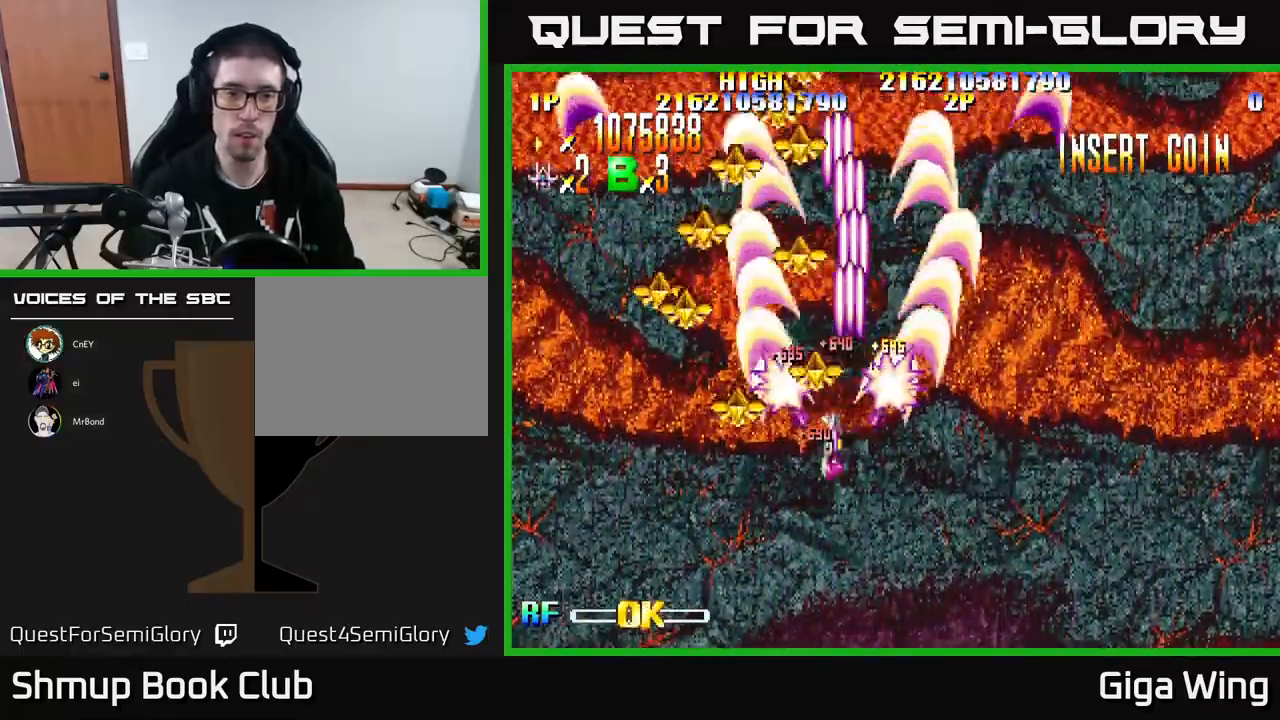
{"buttons": ["R2", "DPAD_UP"], "left_stick": "center", "events": [[50, "DPAD_DOWN", "up"], [67, "DPAD_DOWN", "down"], [250, "DPAD_DOWN", "up"], [417, "DPAD_UP", "down"], [450, "DPAD_LEFT", "up"]]}
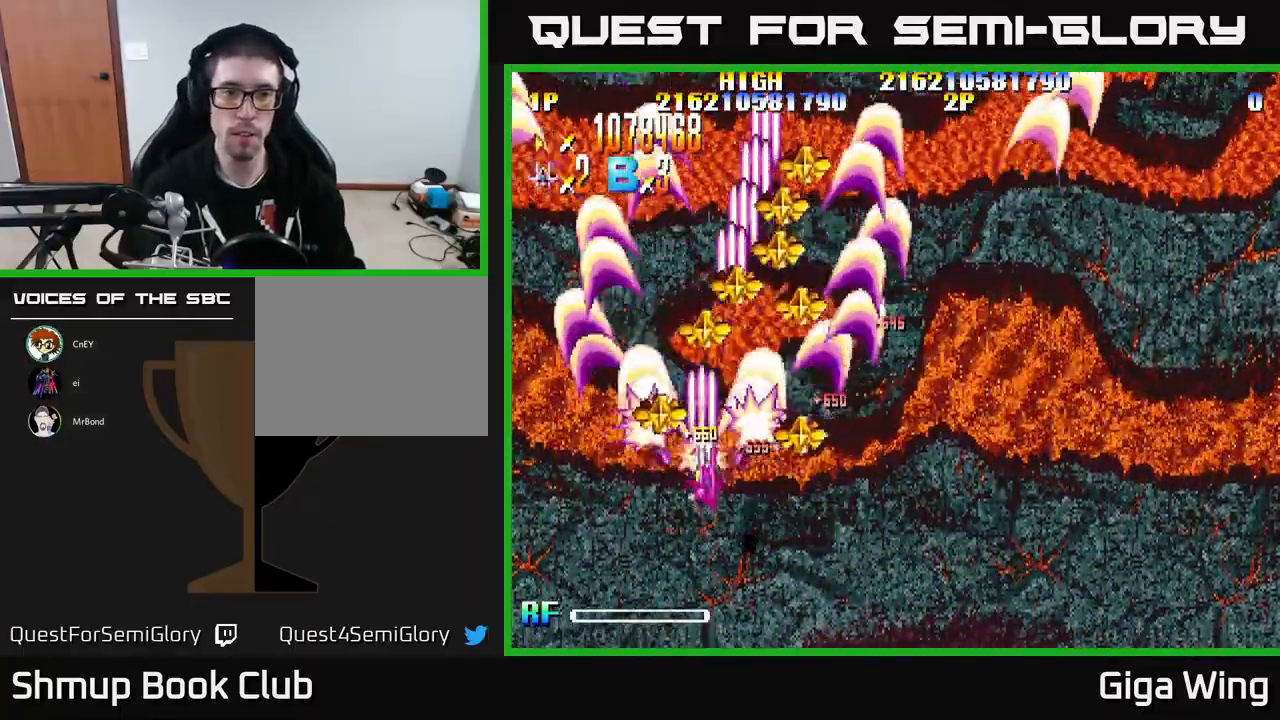
{"buttons": ["R2", "DPAD_DOWN", "DPAD_RIGHT"], "left_stick": "center"}
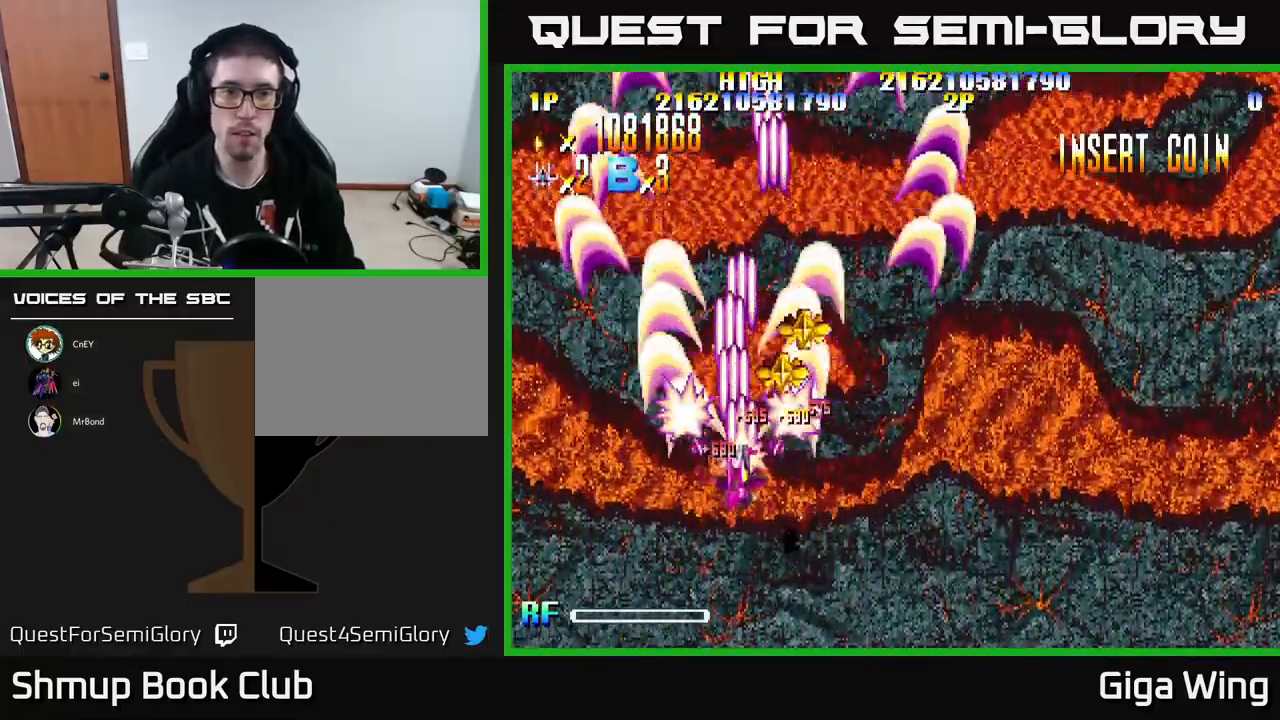
{"buttons": ["R2", "DPAD_DOWN", "DPAD_RIGHT"], "left_stick": "center", "events": [[17, "DPAD_DOWN", "up"], [117, "DPAD_UP", "down"], [133, "DPAD_RIGHT", "up"], [217, "DPAD_LEFT", "down"], [233, "DPAD_LEFT", "up"], [250, "DPAD_UP", "up"], [267, "DPAD_RIGHT", "down"], [400, "DPAD_DOWN", "down"]]}
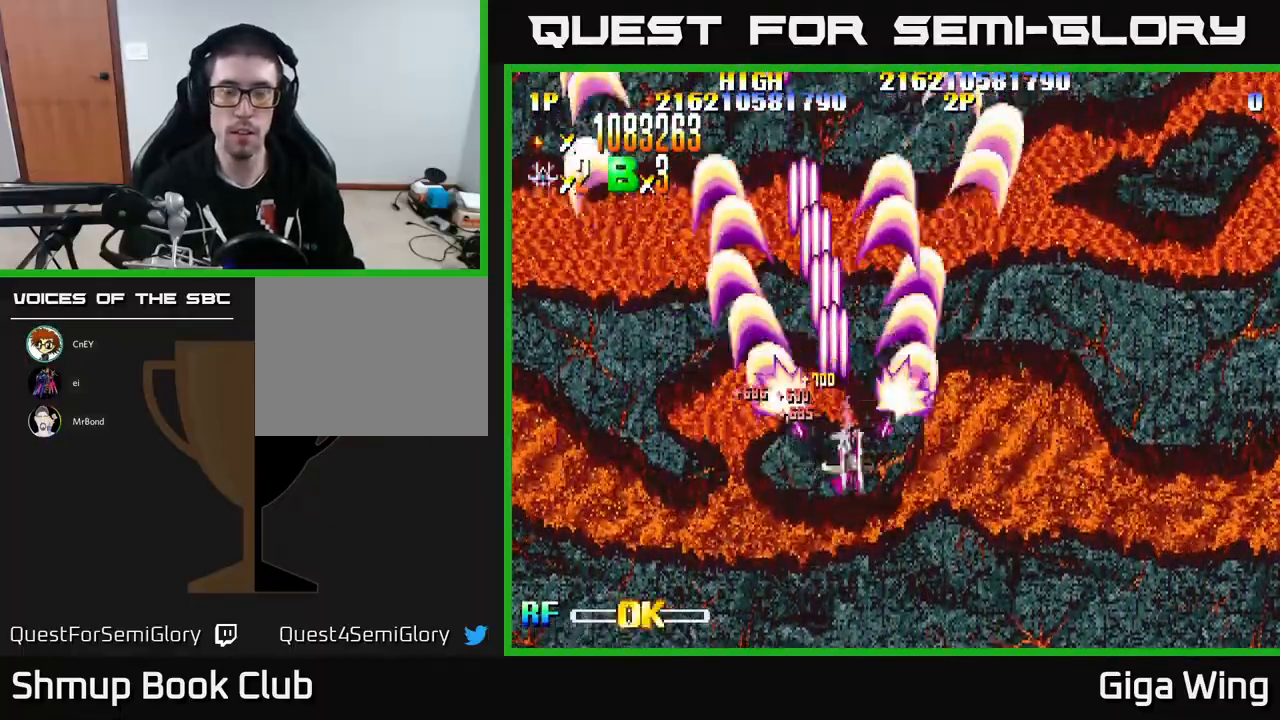
{"buttons": ["R2", "DPAD_LEFT"], "left_stick": "center", "events": [[350, "DPAD_RIGHT", "up"], [450, "DPAD_LEFT", "down"], [483, "DPAD_DOWN", "up"]]}
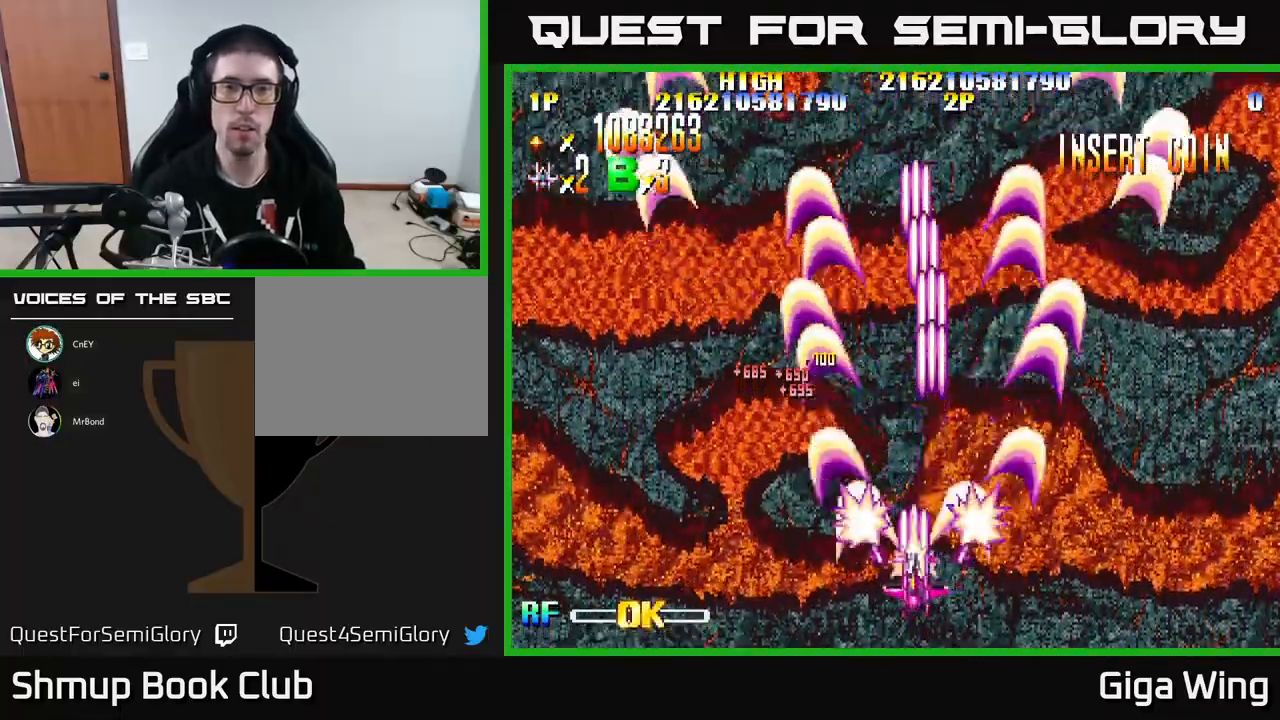
{"buttons": ["R2", "DPAD_RIGHT"], "left_stick": "center", "events": [[167, "DPAD_UP", "down"], [183, "DPAD_LEFT", "up"], [300, "DPAD_RIGHT", "down"], [483, "DPAD_UP", "up"]]}
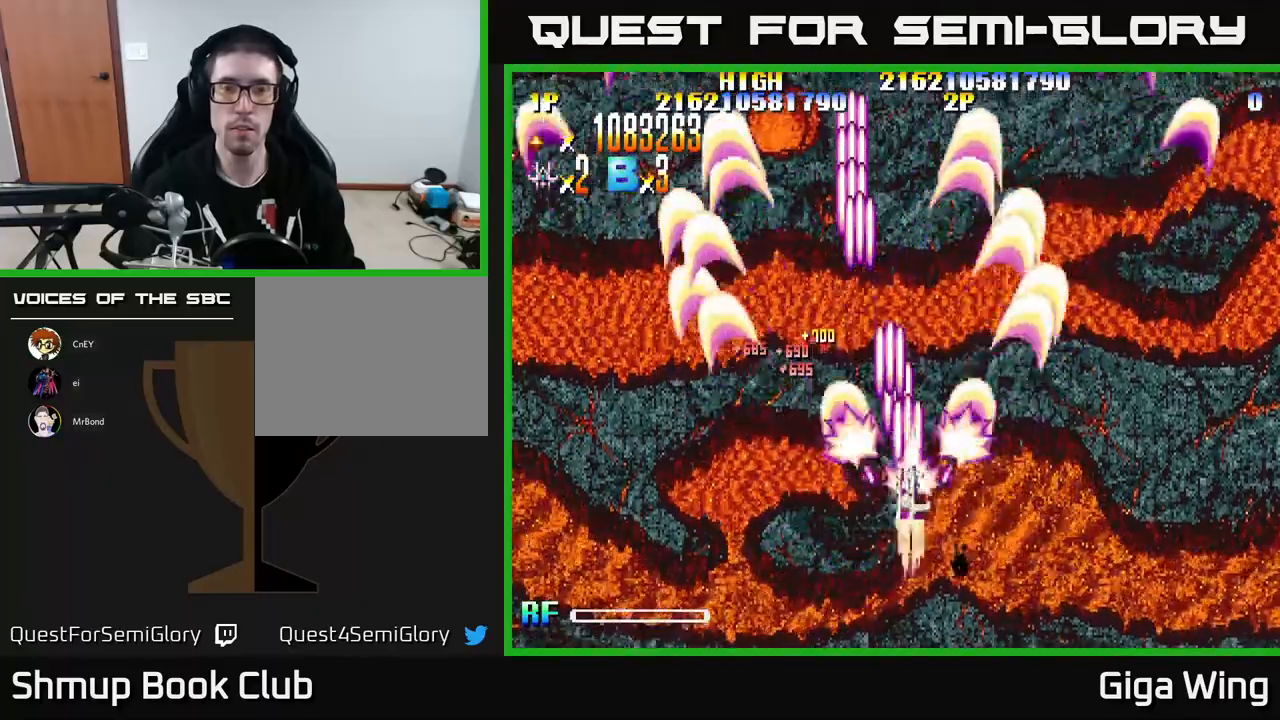
{"buttons": ["R2"], "left_stick": "center", "events": [[100, "DPAD_RIGHT", "up"], [200, "DPAD_LEFT", "down"], [333, "DPAD_LEFT", "up"]]}
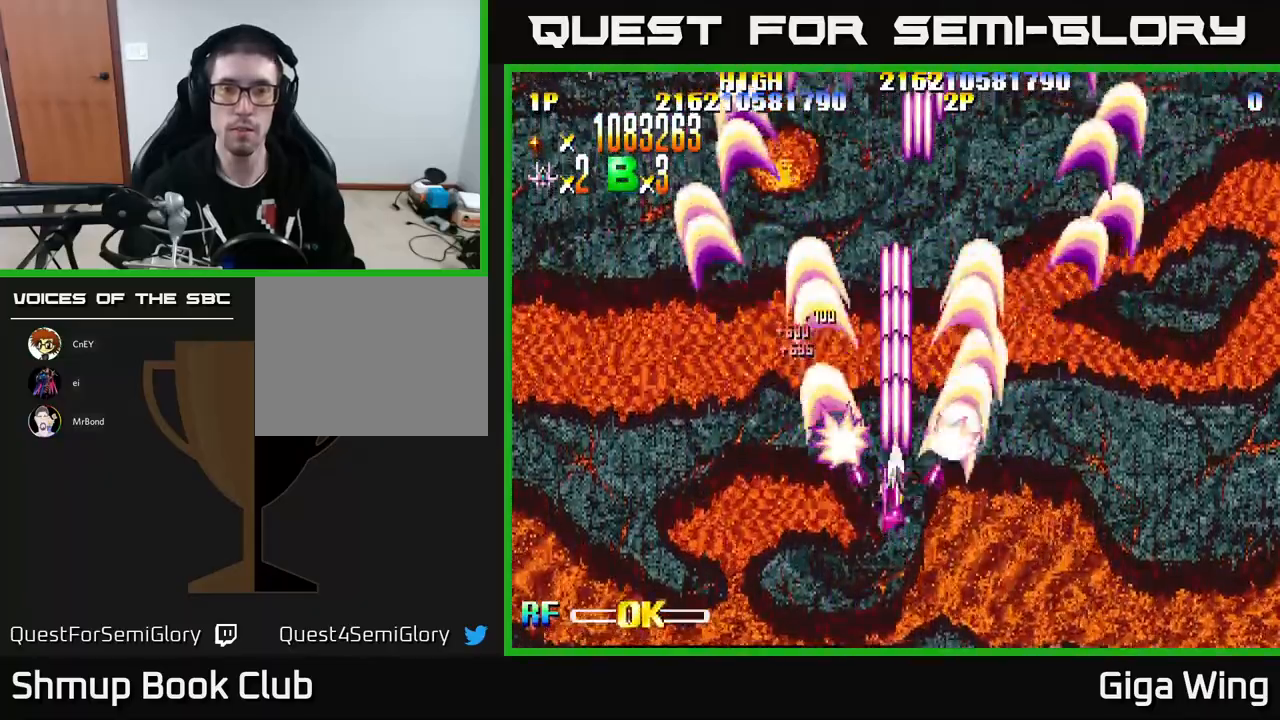
{"buttons": ["R2"], "left_stick": "center", "events": []}
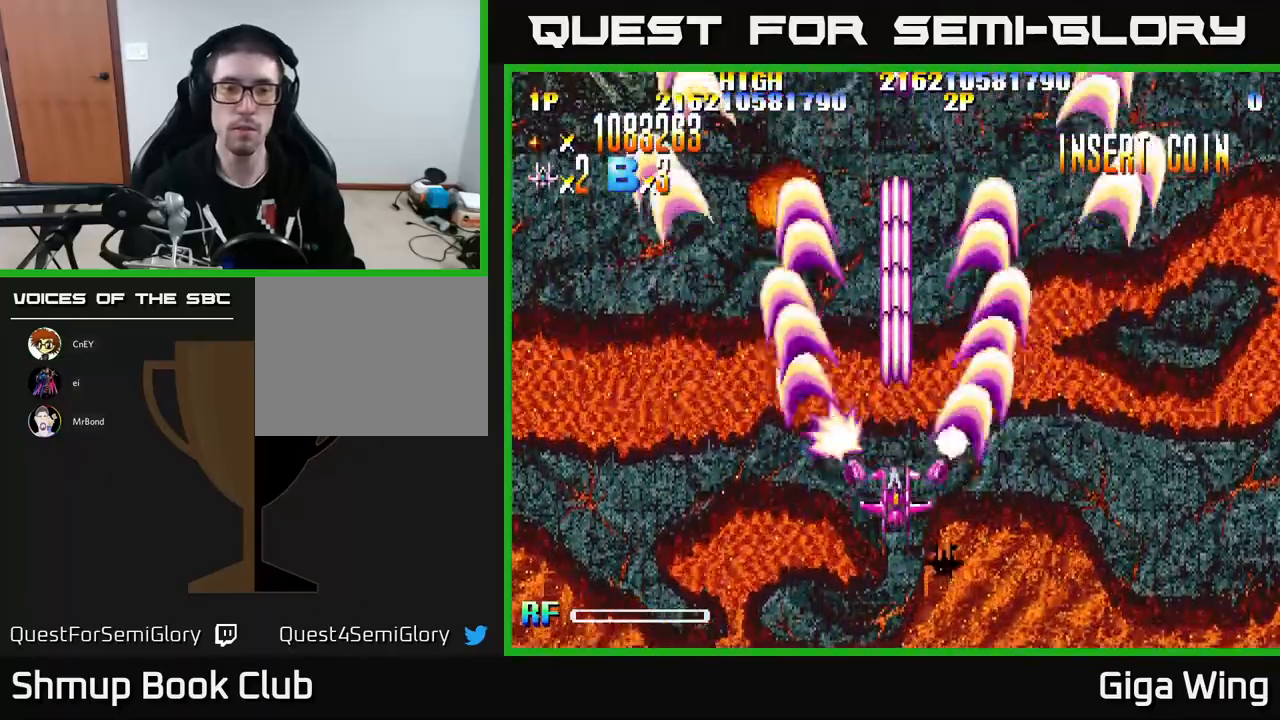
{"buttons": ["R2"], "left_stick": "center", "events": []}
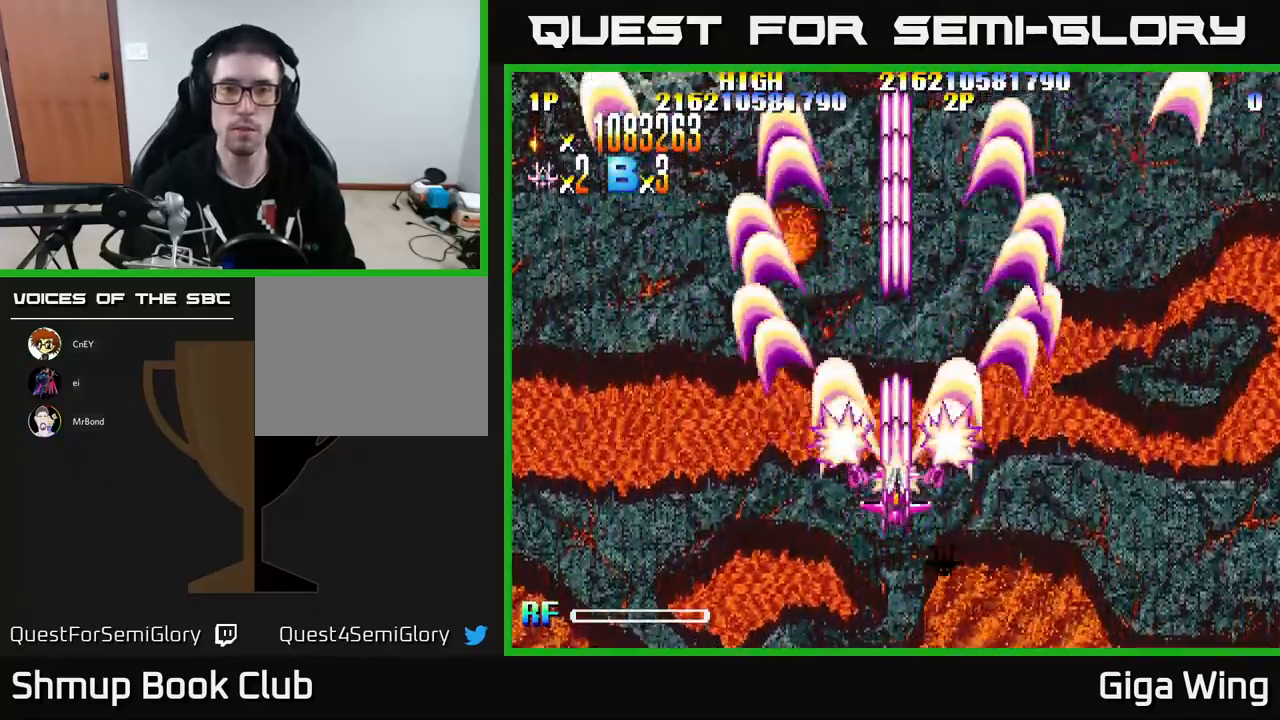
{"buttons": [], "left_stick": "center", "events": [[350, "R2", "up"]]}
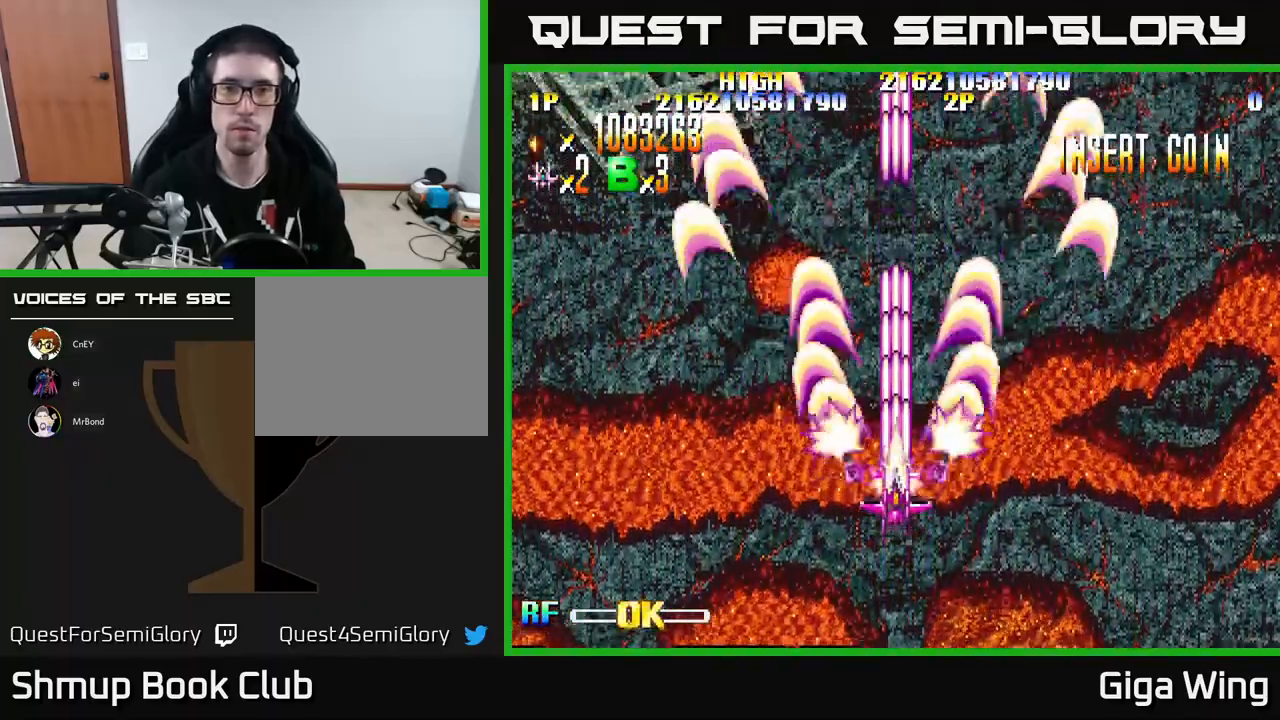
{"buttons": [], "left_stick": "center", "events": []}
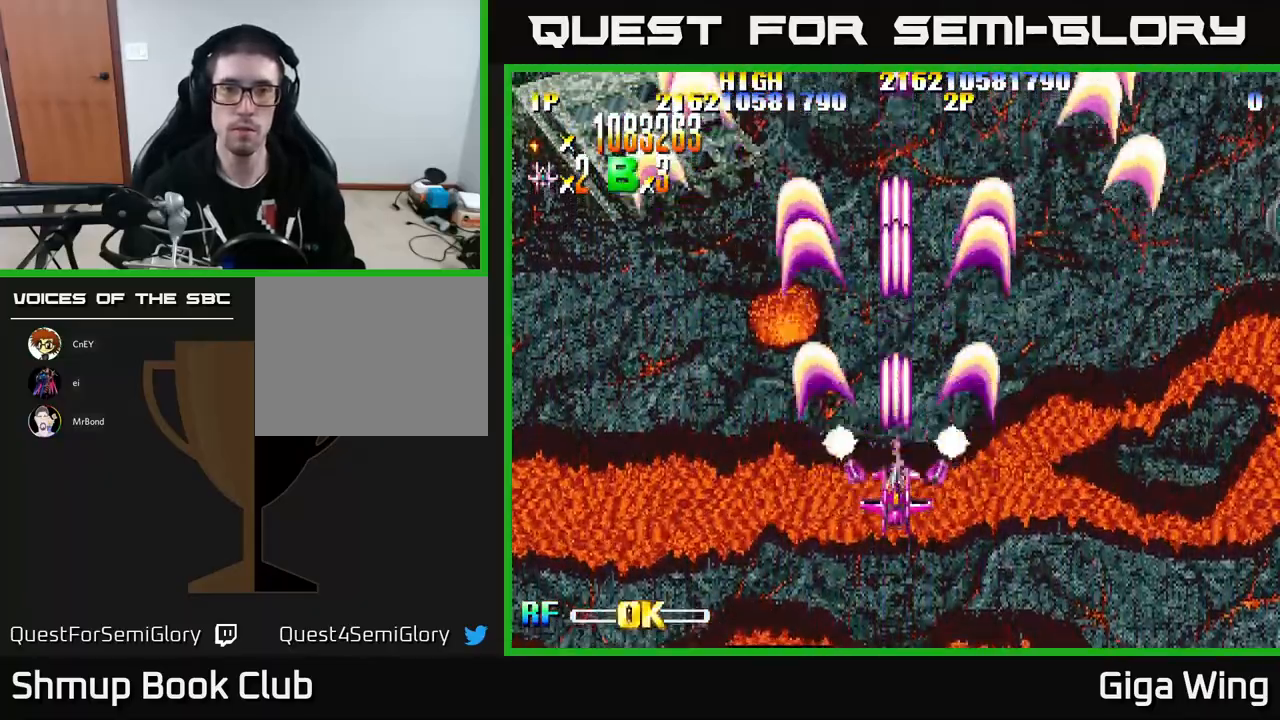
{"buttons": ["R2", "DPAD_RIGHT"], "left_stick": "center", "events": [[333, "R2", "down"], [350, "DPAD_RIGHT", "down"]]}
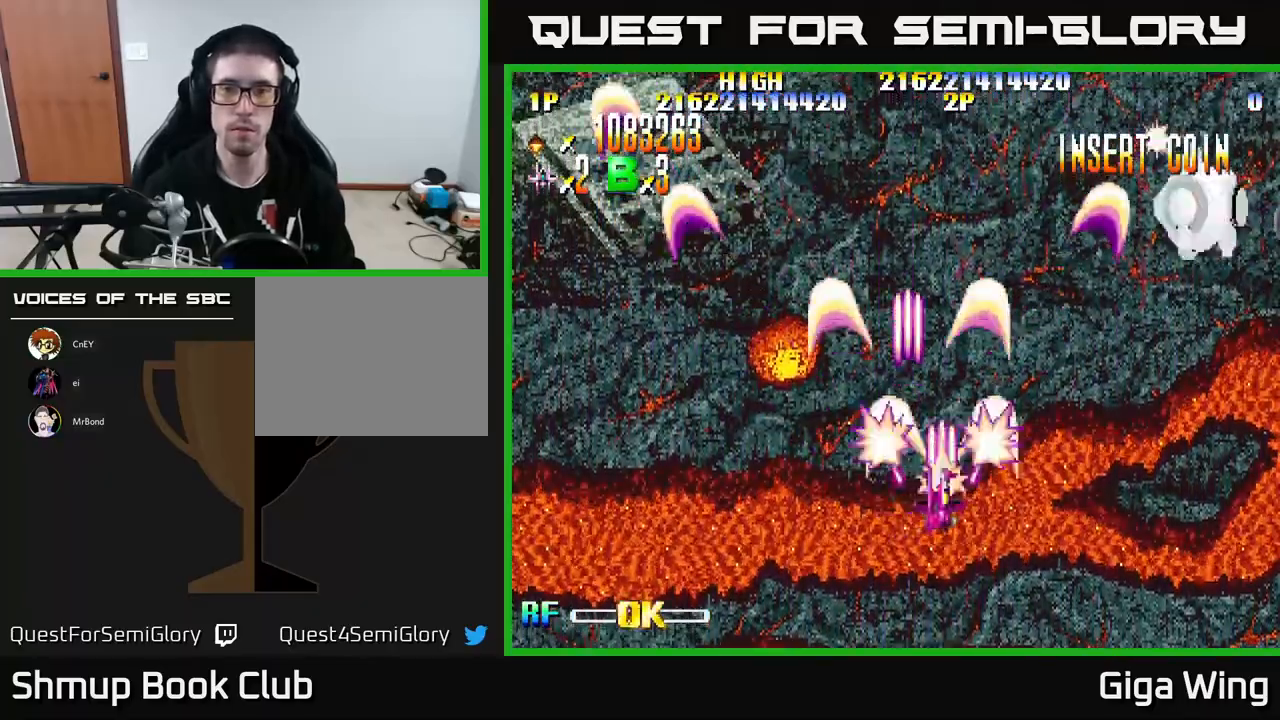
{"buttons": ["R2", "DPAD_RIGHT"], "left_stick": "center", "events": [[50, "DPAD_RIGHT", "up"], [67, "DPAD_UP", "down"], [133, "DPAD_LEFT", "down"], [133, "DPAD_UP", "up"], [183, "DPAD_LEFT", "up"], [233, "DPAD_RIGHT", "down"]]}
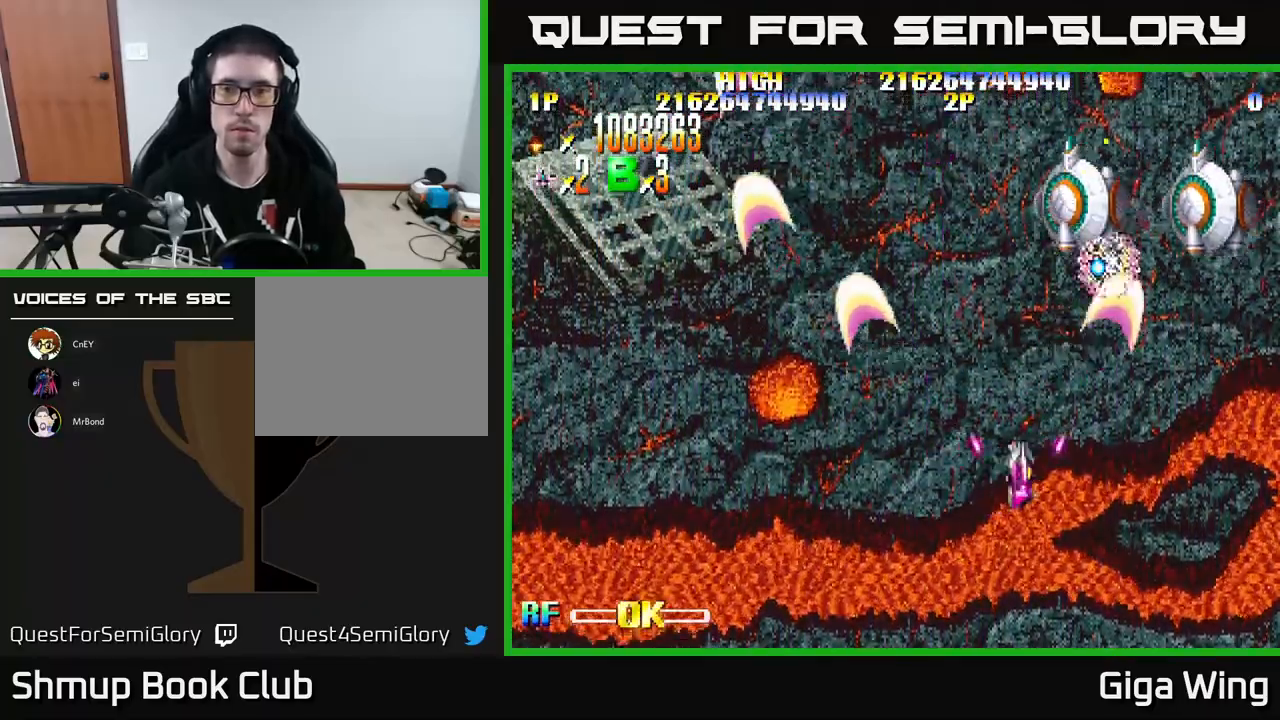
{"buttons": ["R2", "DPAD_RIGHT"], "left_stick": "center", "events": [[17, "DPAD_UP", "down"], [267, "DPAD_UP", "up"], [300, "DPAD_DOWN", "down"], [317, "DPAD_RIGHT", "up"], [417, "DPAD_RIGHT", "down"], [433, "DPAD_DOWN", "up"]]}
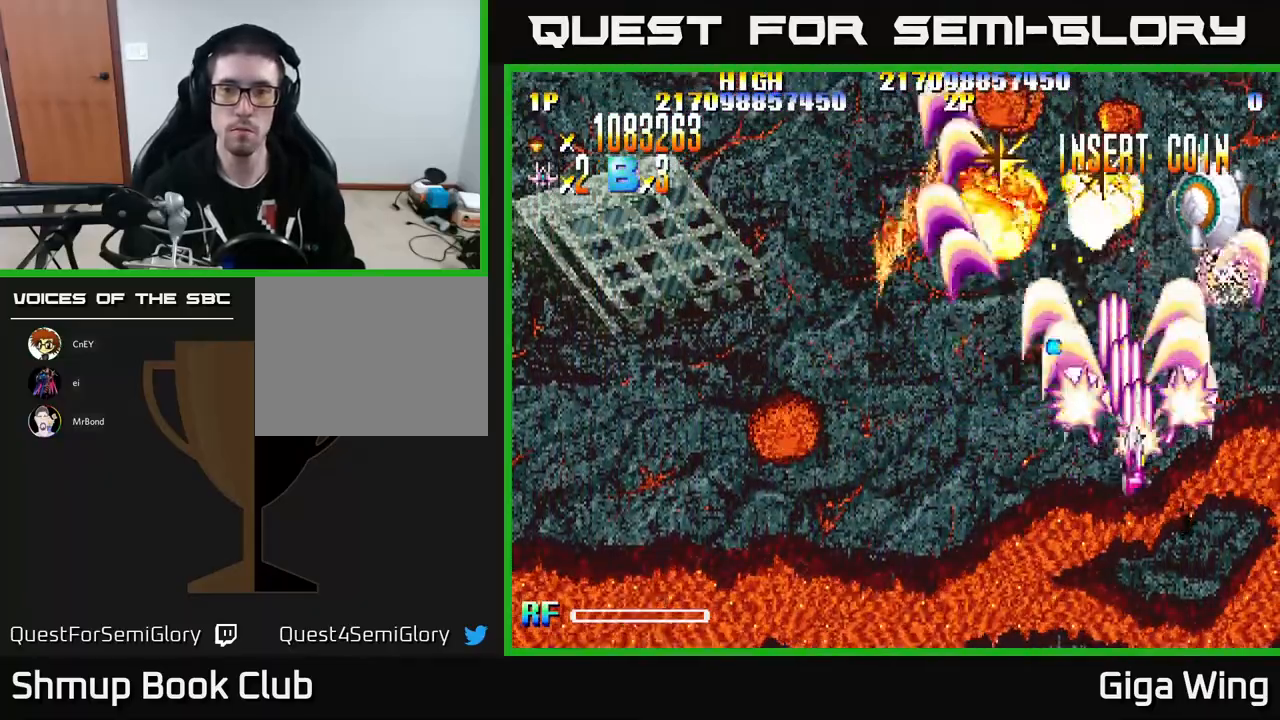
{"buttons": ["R2", "DPAD_RIGHT"], "left_stick": "center"}
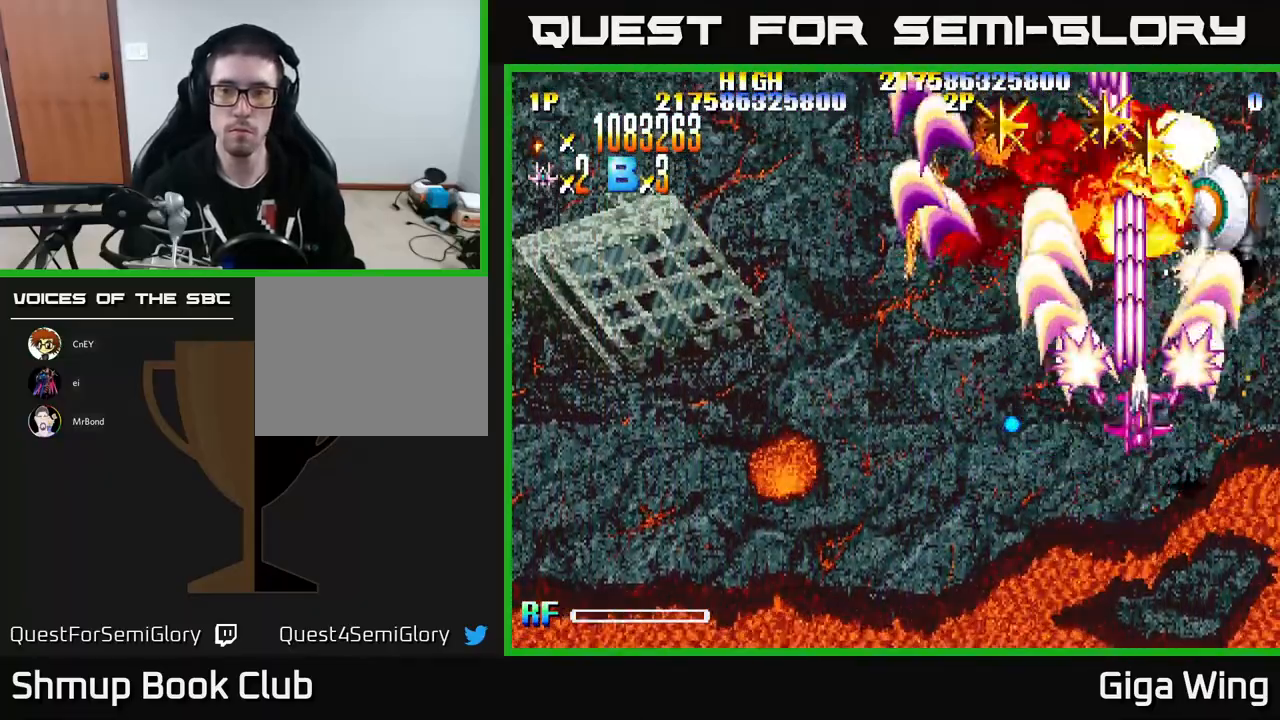
{"buttons": ["R2", "DPAD_UP", "DPAD_LEFT"], "left_stick": "center", "events": [[50, "DPAD_DOWN", "down"], [133, "DPAD_RIGHT", "up"], [150, "DPAD_DOWN", "up"], [183, "DPAD_LEFT", "down"], [383, "DPAD_UP", "down"]]}
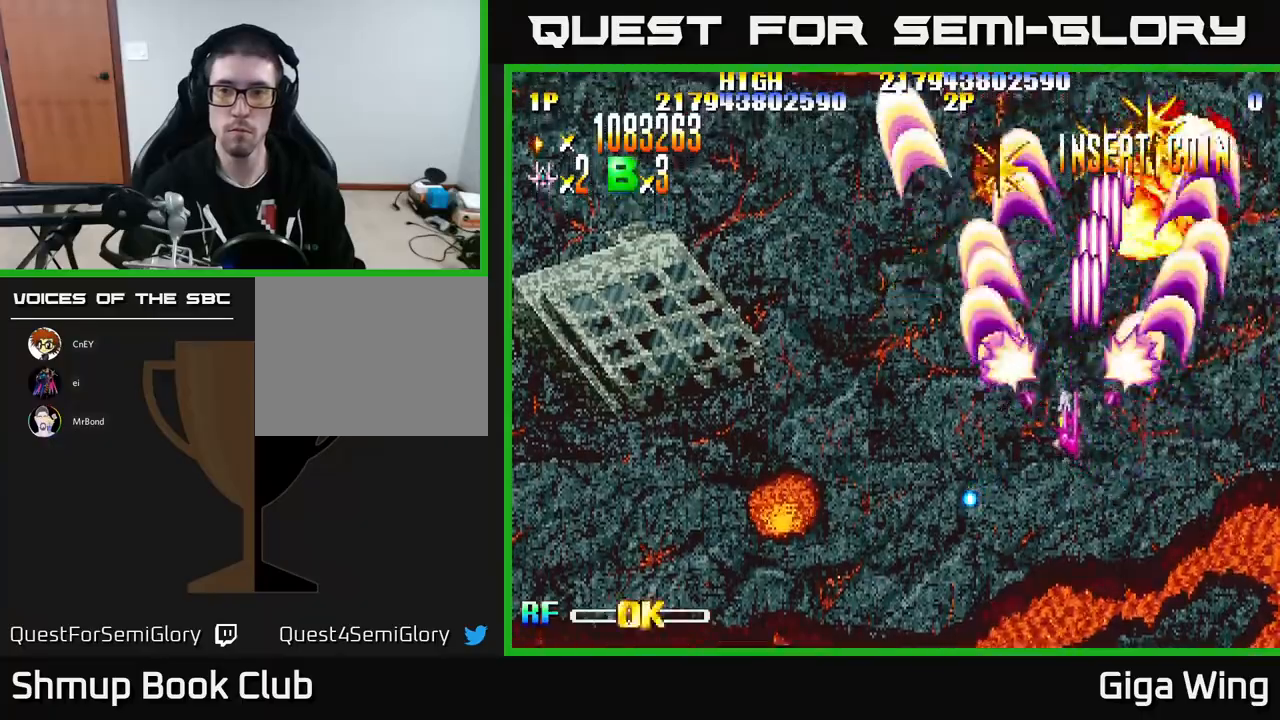
{"buttons": ["R2", "DPAD_UP"], "left_stick": "center", "events": [[233, "DPAD_LEFT", "up"]]}
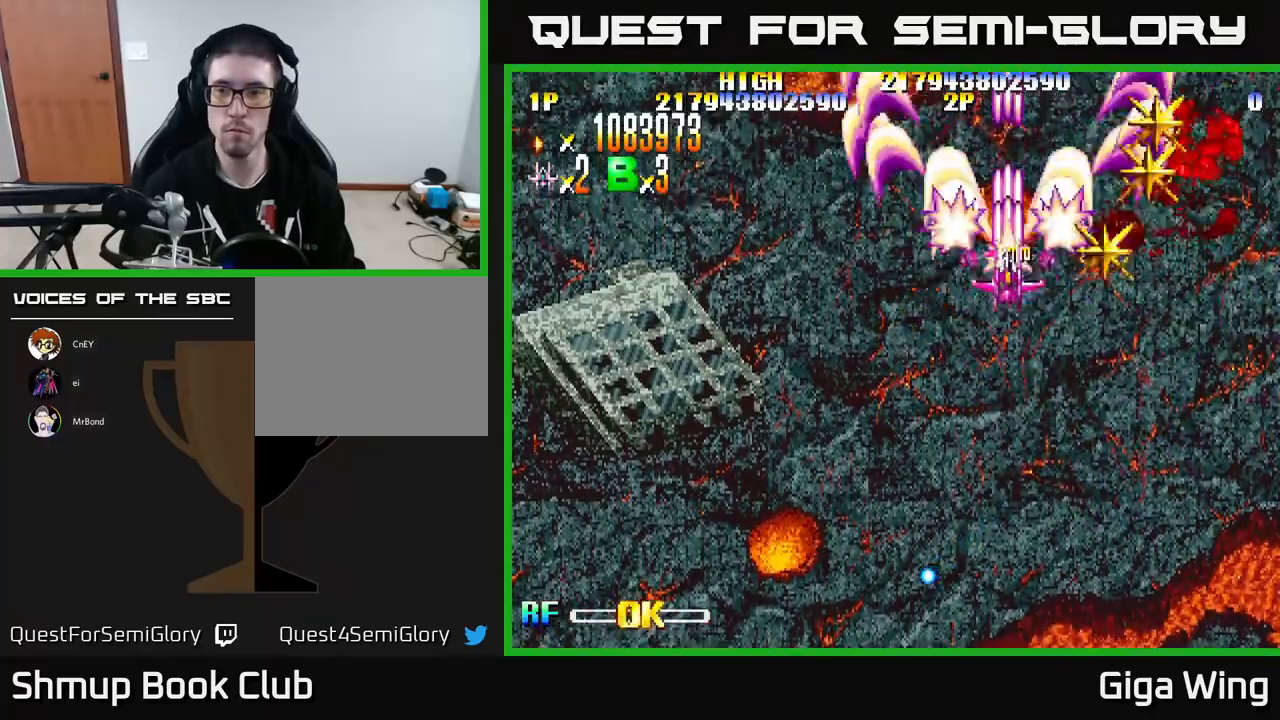
{"buttons": ["R2", "DPAD_UP"], "left_stick": "center", "events": [[17, "DPAD_RIGHT", "down"], [17, "DPAD_UP", "up"], [33, "DPAD_DOWN", "down"], [250, "DPAD_DOWN", "up"], [450, "DPAD_UP", "down"], [500, "DPAD_RIGHT", "up"]]}
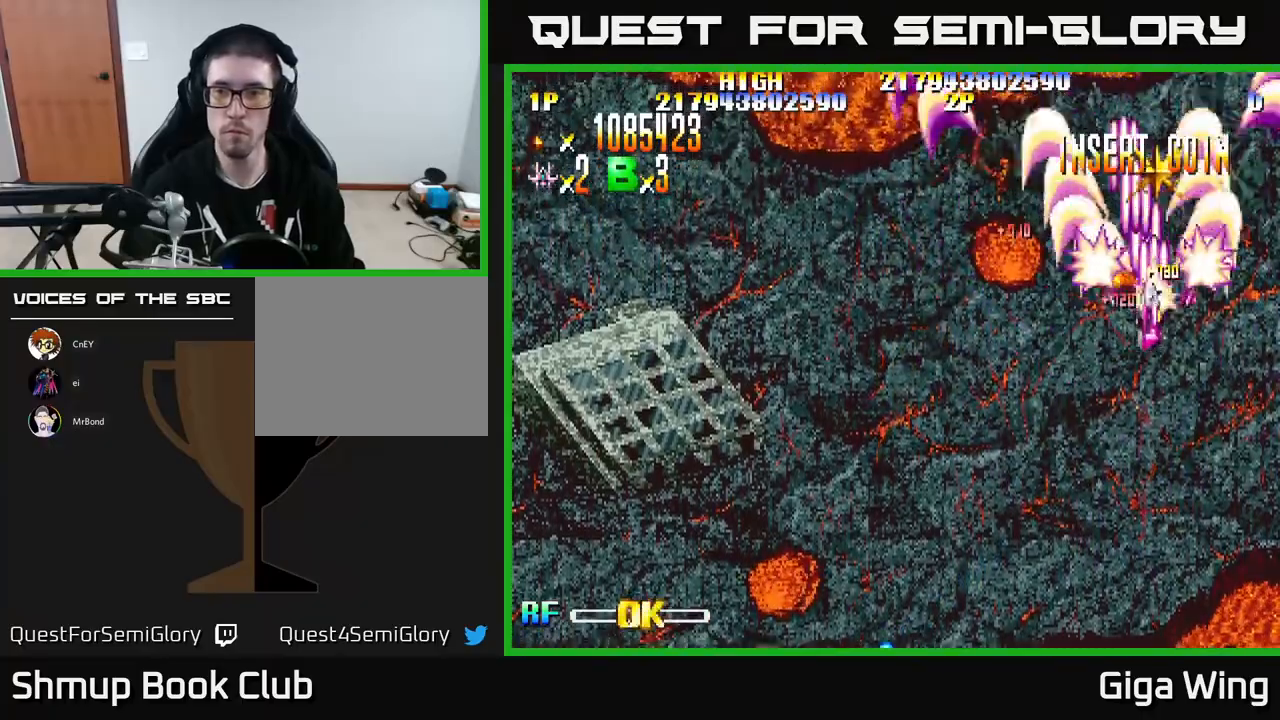
{"buttons": ["R2", "DPAD_DOWN", "DPAD_LEFT"], "left_stick": "center", "events": [[300, "DPAD_LEFT", "down"], [300, "DPAD_UP", "up"], [333, "DPAD_DOWN", "down"]]}
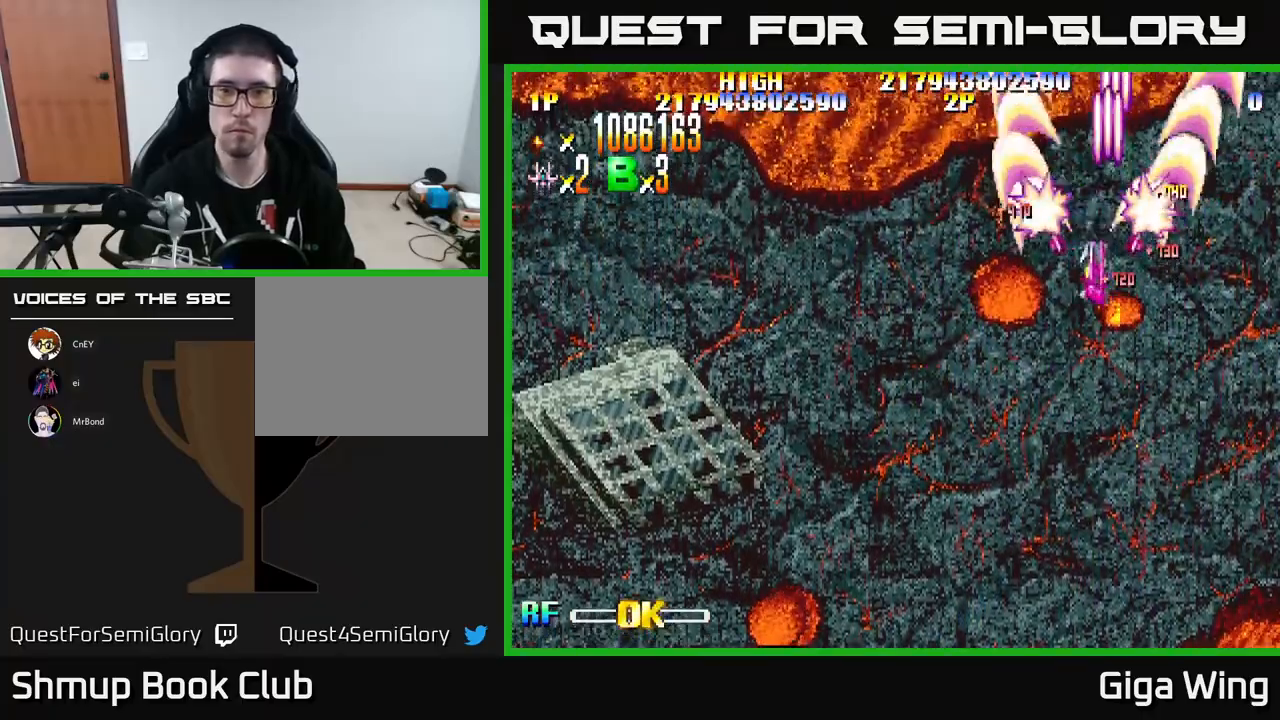
{"buttons": ["R2", "DPAD_DOWN", "DPAD_LEFT"], "left_stick": "center", "events": []}